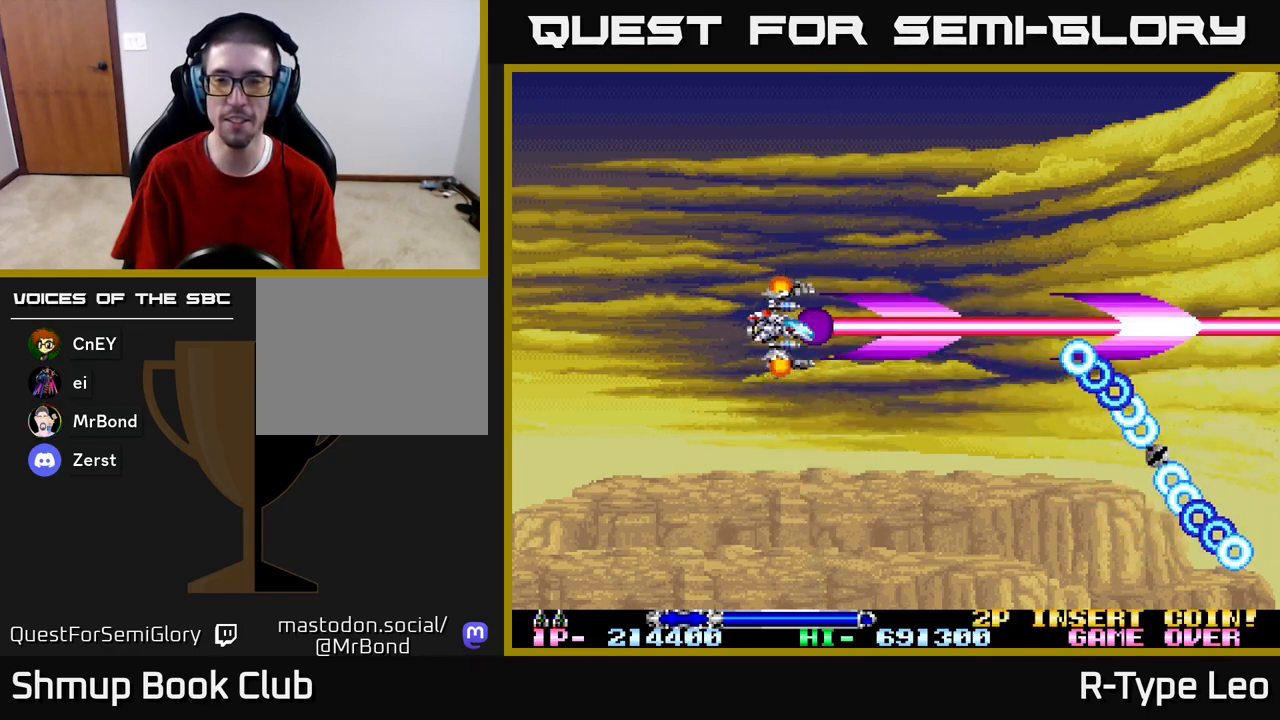
Gameplay with a controller (Xbox layout); each line is a JSON object with the inputs held at the frame after it. "events" lists button and stick changes between this image and that frame as [ms after this image, input, new state], when the widget could be followed in between.
{"buttons": ["R2"], "left_stick": "center", "right_stick": "center", "events": []}
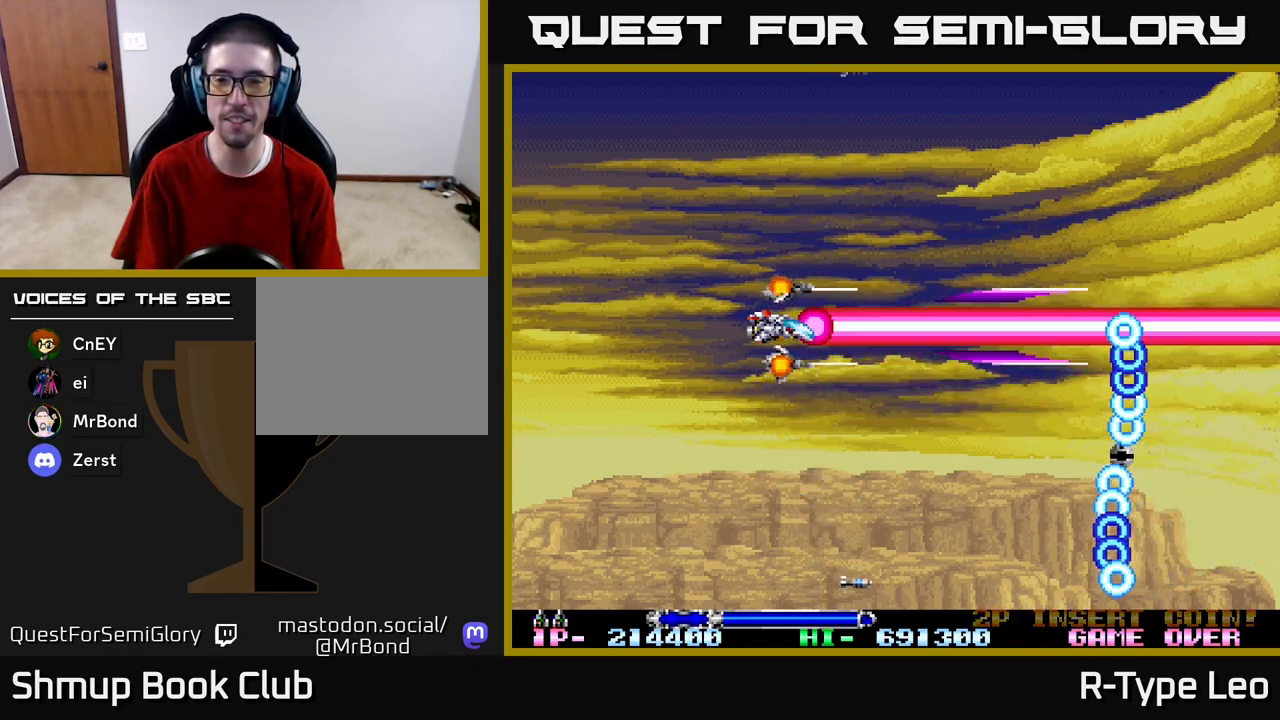
{"buttons": ["R2"], "left_stick": "center", "right_stick": "center", "events": [[133, "DPAD_DOWN", "down"], [167, "DPAD_DOWN", "up"]]}
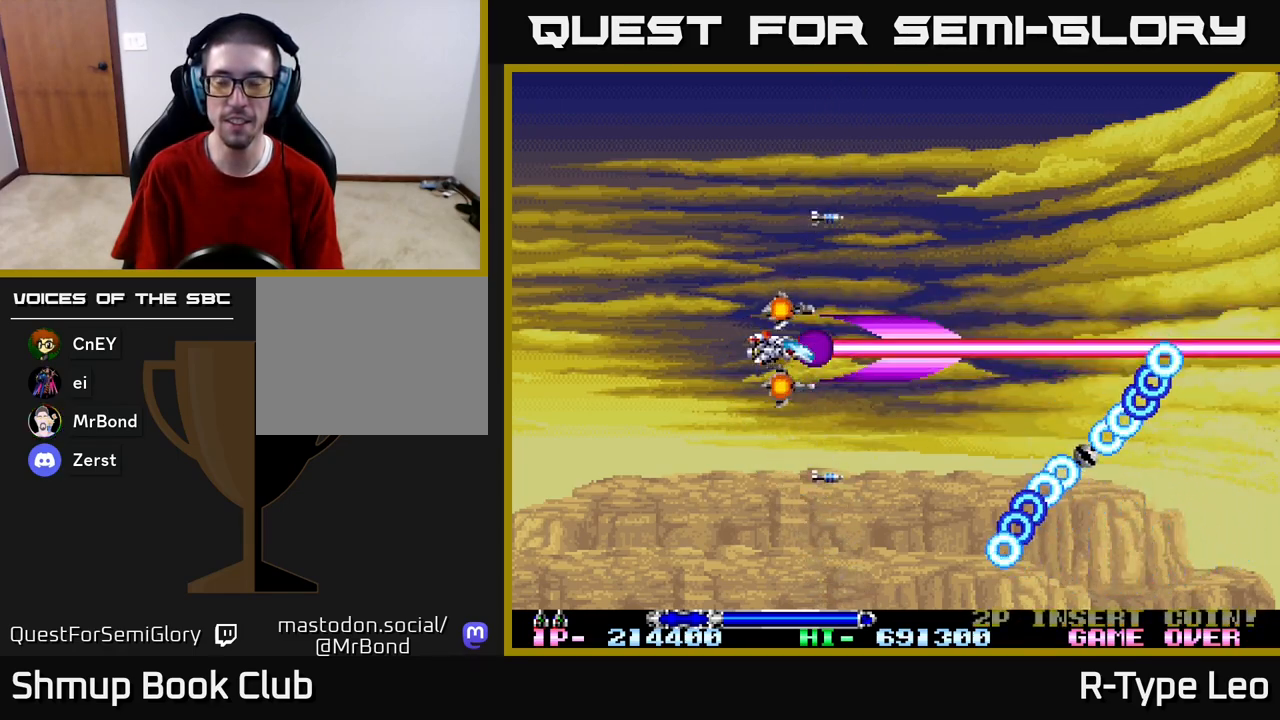
{"buttons": ["R2"], "left_stick": "center", "right_stick": "center", "events": []}
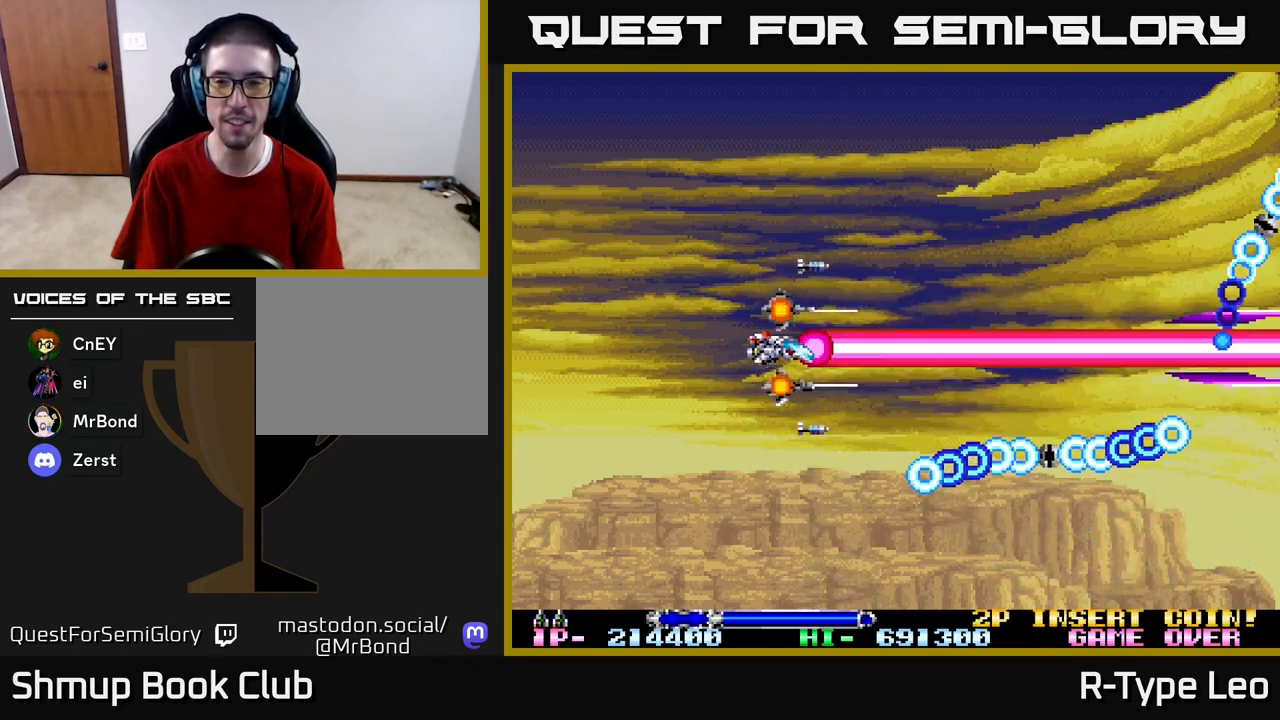
{"buttons": ["R2"], "left_stick": "center", "right_stick": "center", "events": []}
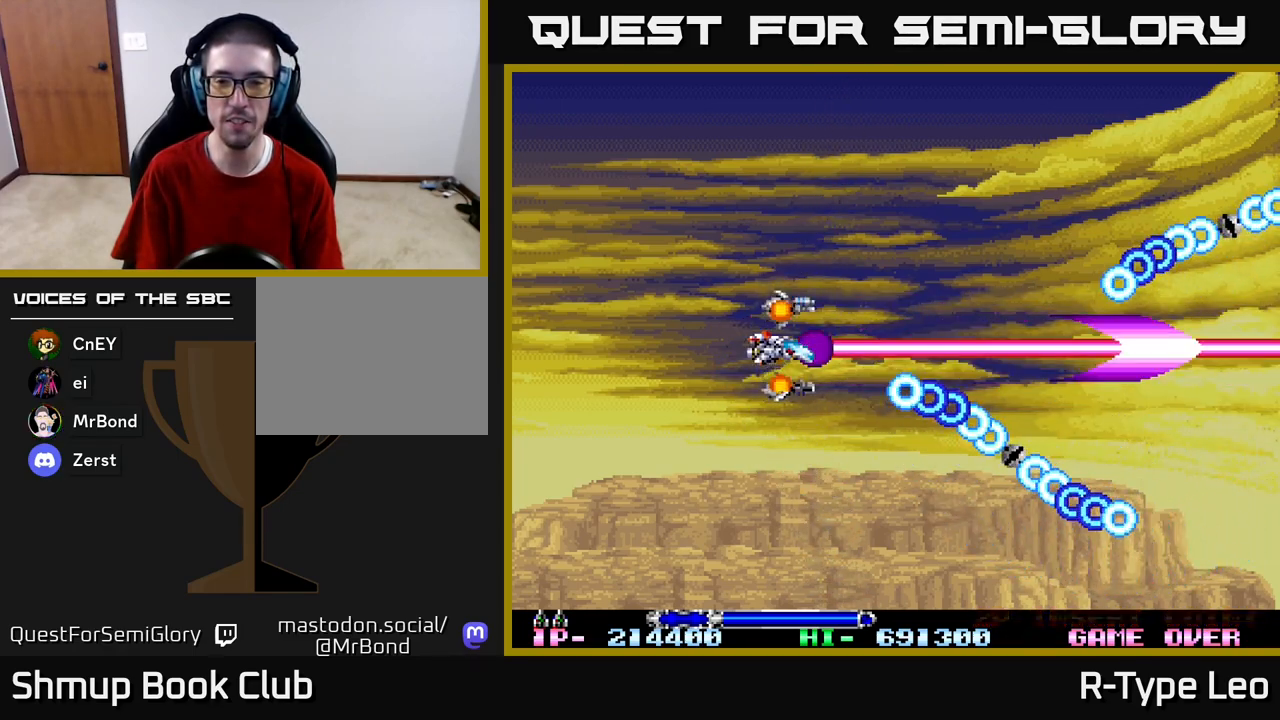
{"buttons": ["R2"], "left_stick": "center", "right_stick": "center", "events": []}
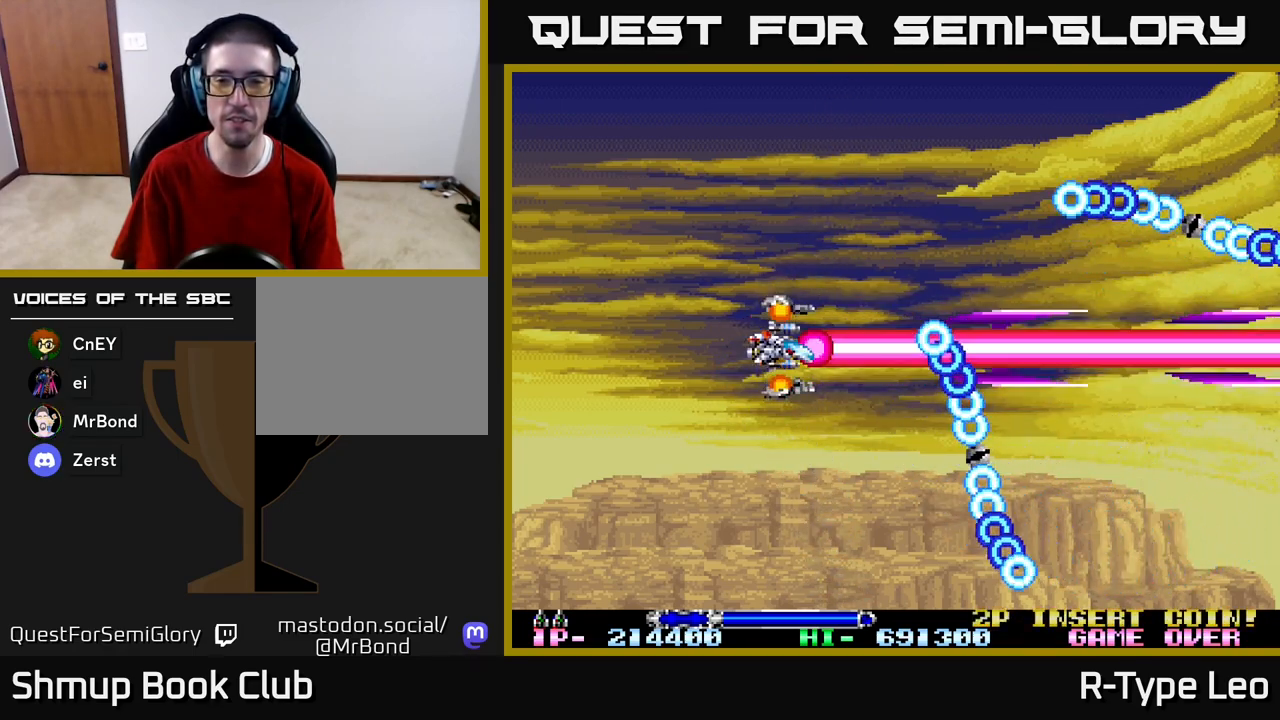
{"buttons": ["R2"], "left_stick": "center", "right_stick": "center", "events": []}
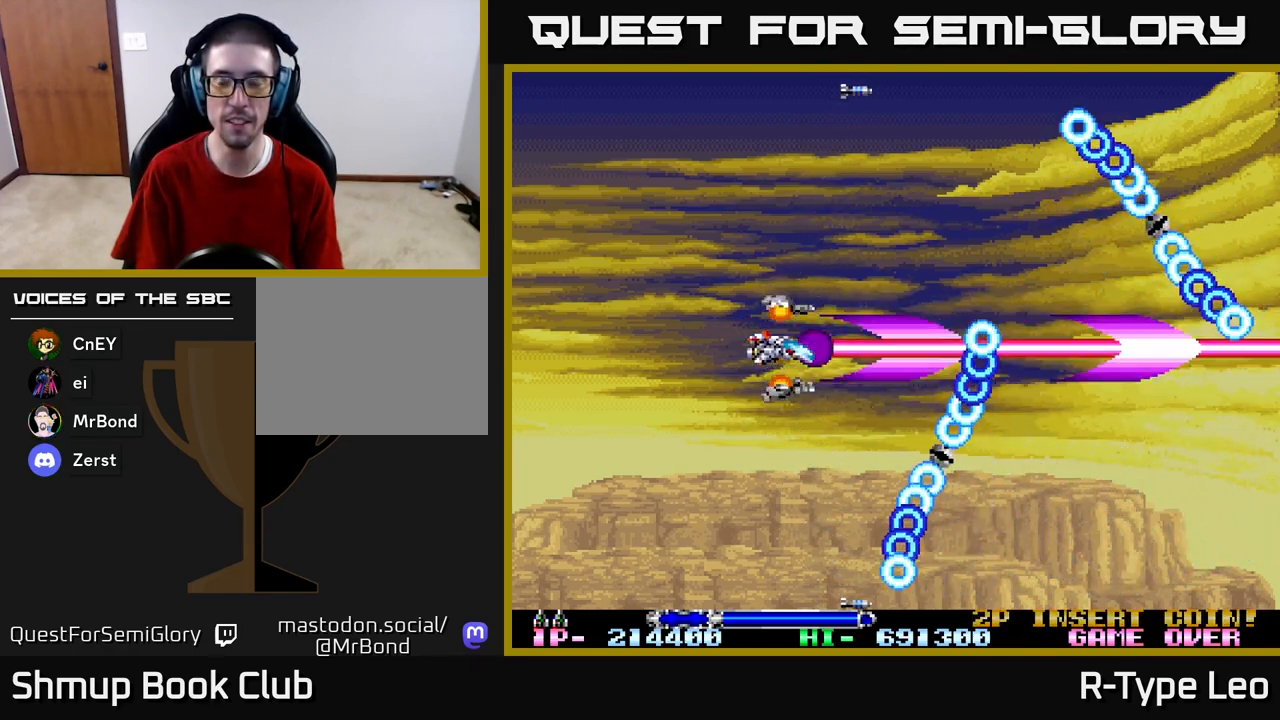
{"buttons": ["R2"], "left_stick": "center", "right_stick": "center", "events": []}
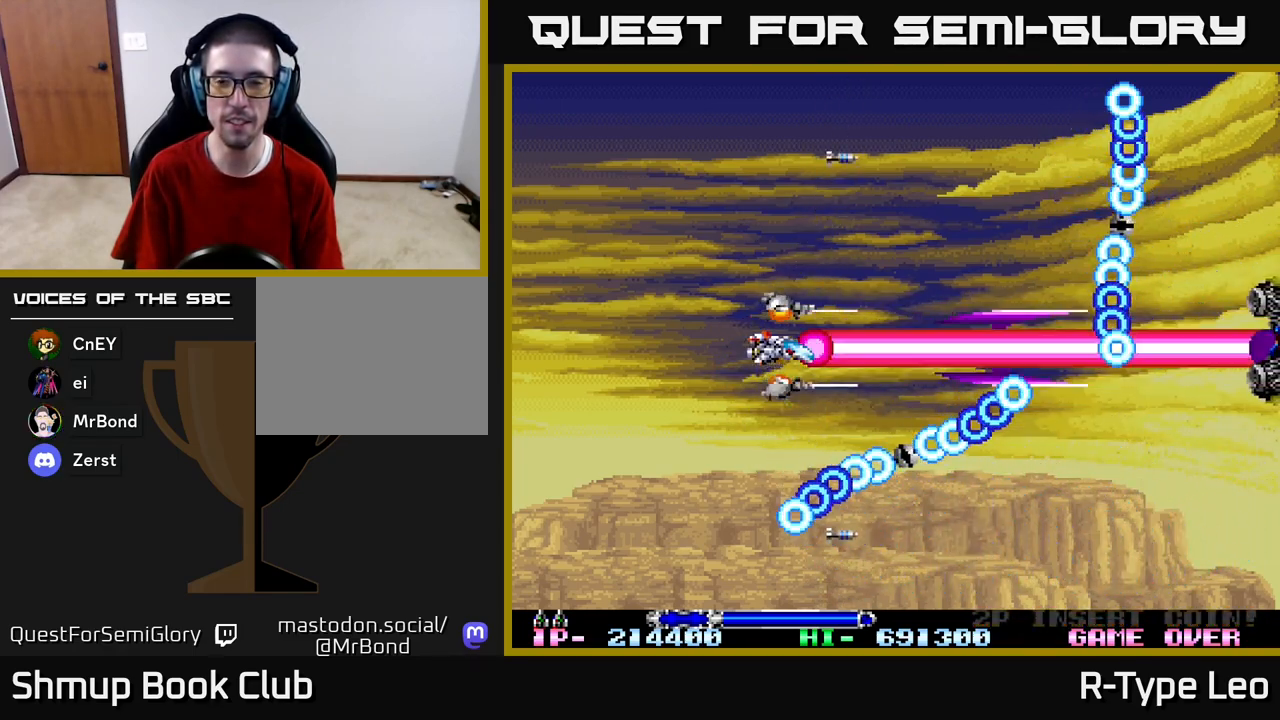
{"buttons": ["R2"], "left_stick": "center", "right_stick": "center", "events": [[17, "DPAD_RIGHT", "down"], [233, "DPAD_RIGHT", "up"]]}
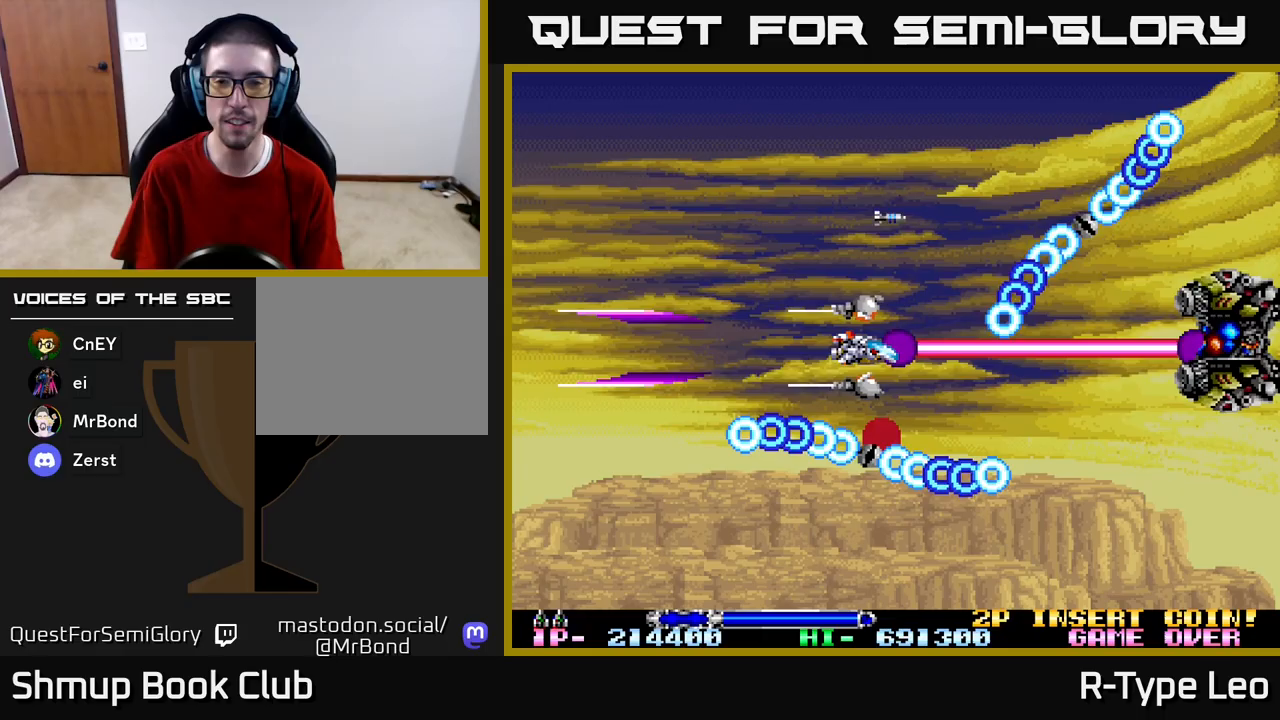
{"buttons": ["R2", "DPAD_RIGHT"], "left_stick": "center", "right_stick": "center", "events": [[283, "DPAD_RIGHT", "down"]]}
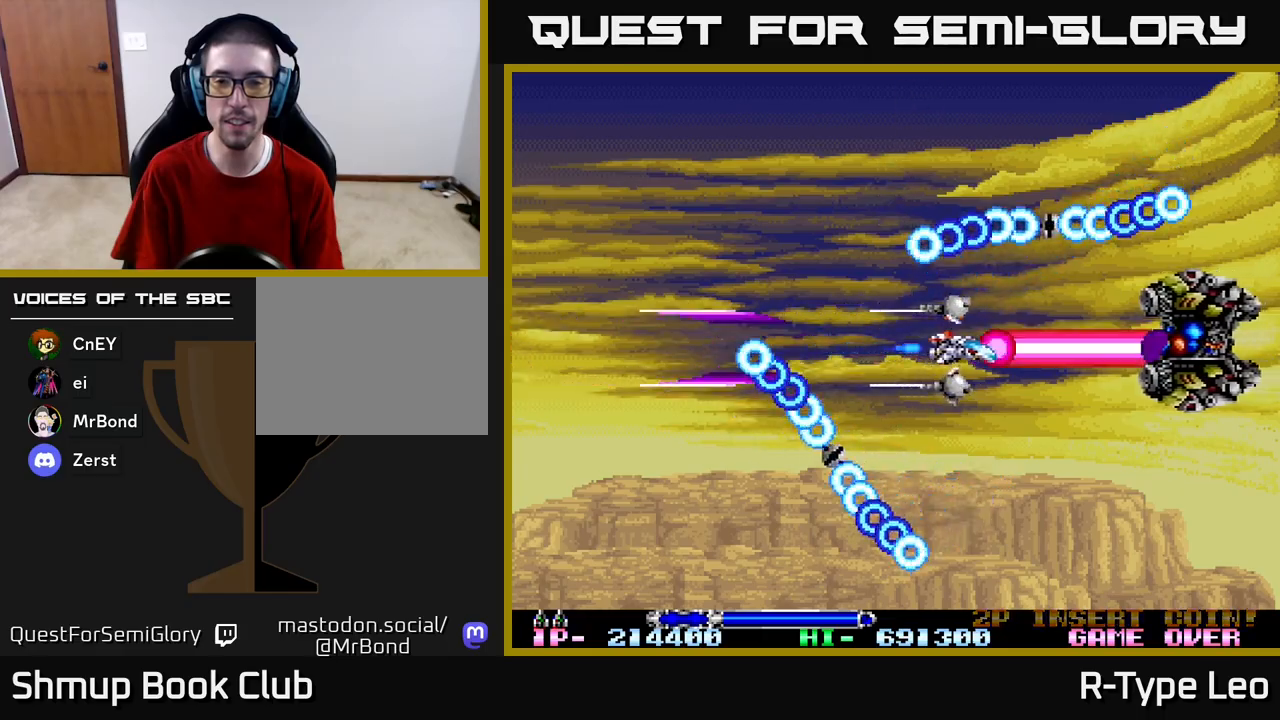
{"buttons": ["R2"], "left_stick": "center", "right_stick": "center", "events": [[50, "DPAD_RIGHT", "up"], [133, "DPAD_LEFT", "down"], [200, "DPAD_LEFT", "up"]]}
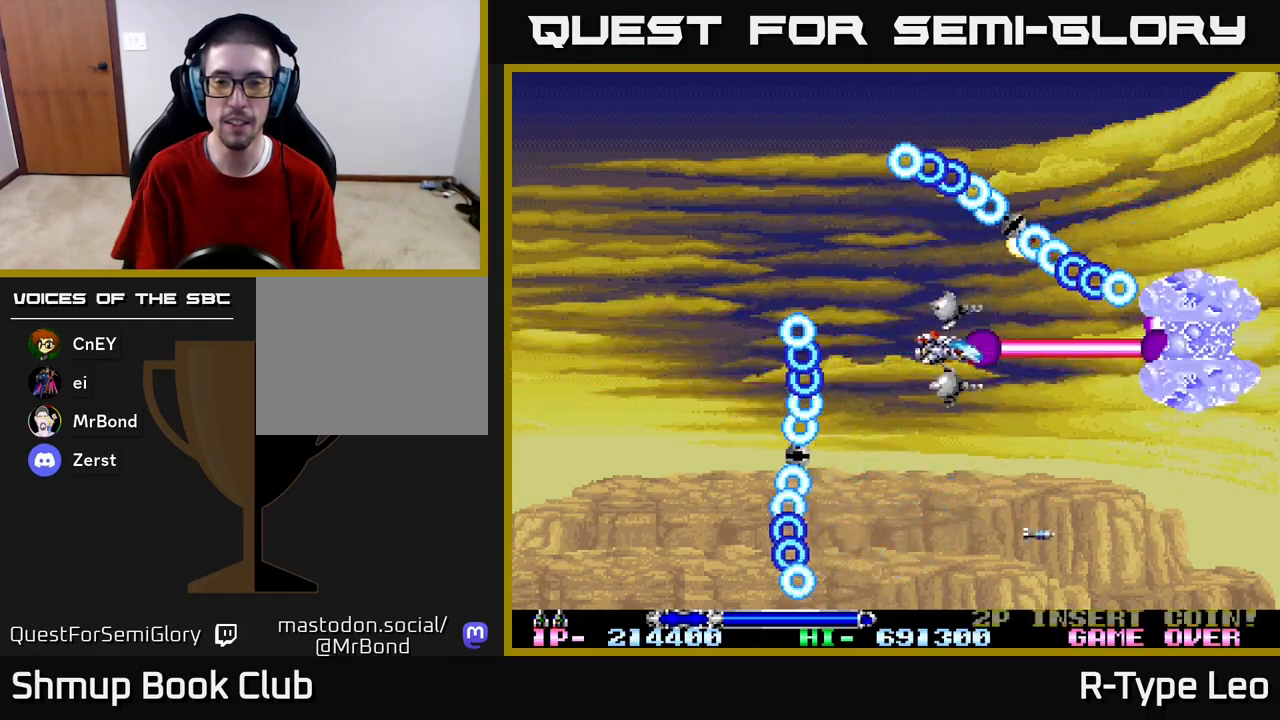
{"buttons": ["R2", "DPAD_DOWN"], "left_stick": "center", "right_stick": "center", "events": [[383, "X", "down"], [433, "DPAD_DOWN", "down"], [500, "X", "up"]]}
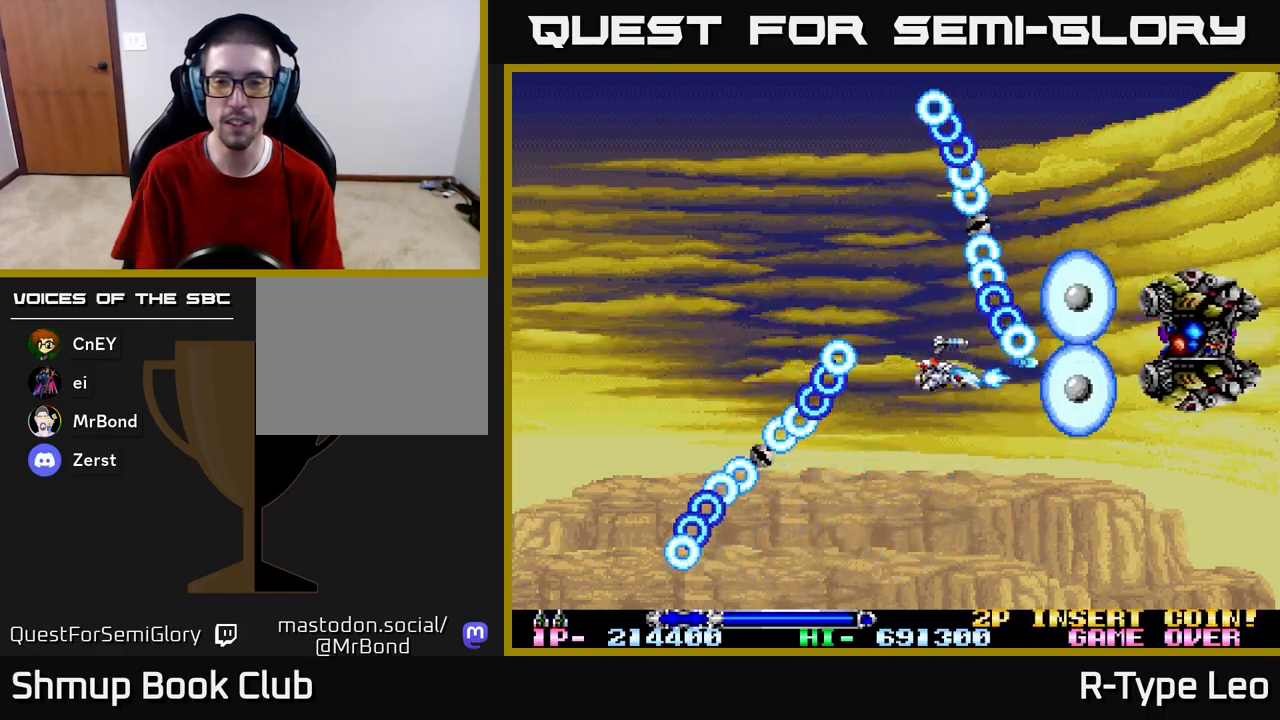
{"buttons": ["R2"], "left_stick": "center", "right_stick": "center", "events": [[133, "DPAD_RIGHT", "down"], [267, "DPAD_RIGHT", "up"], [283, "DPAD_DOWN", "up"]]}
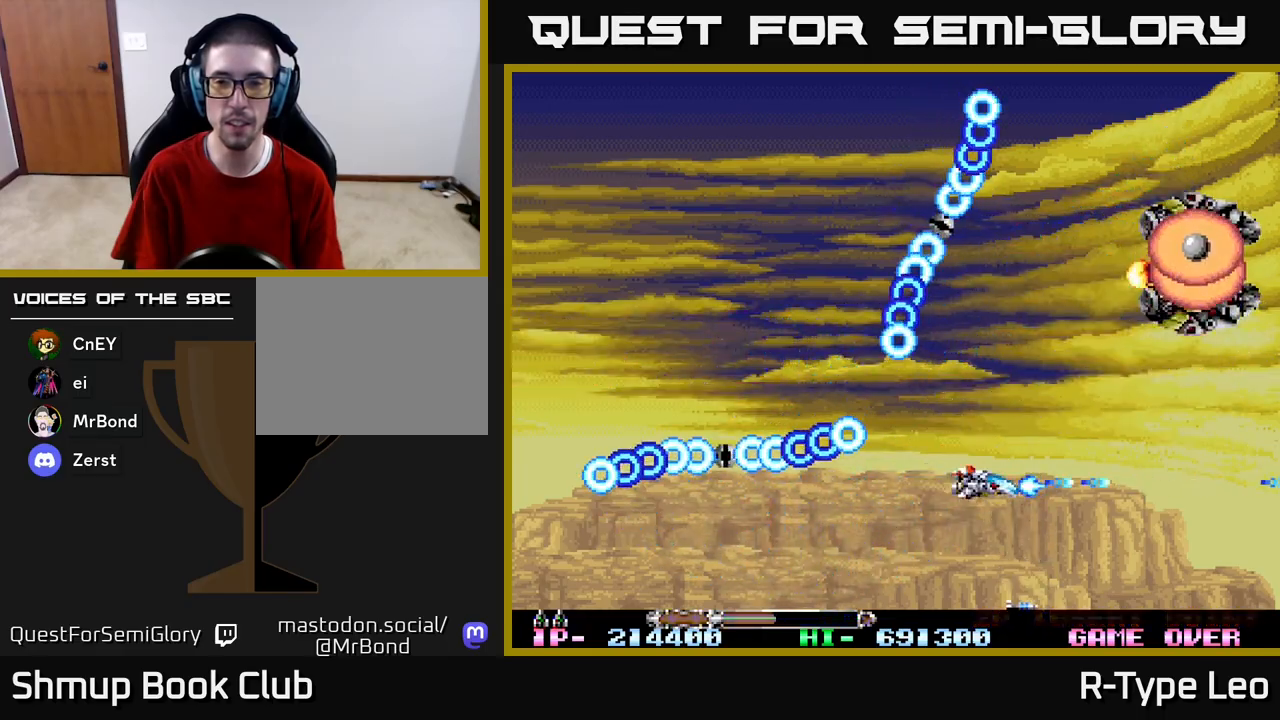
{"buttons": ["X", "R2", "DPAD_UP", "DPAD_LEFT"], "left_stick": "center", "right_stick": "center", "events": [[267, "DPAD_UP", "down"], [367, "DPAD_LEFT", "down"], [417, "X", "down"]]}
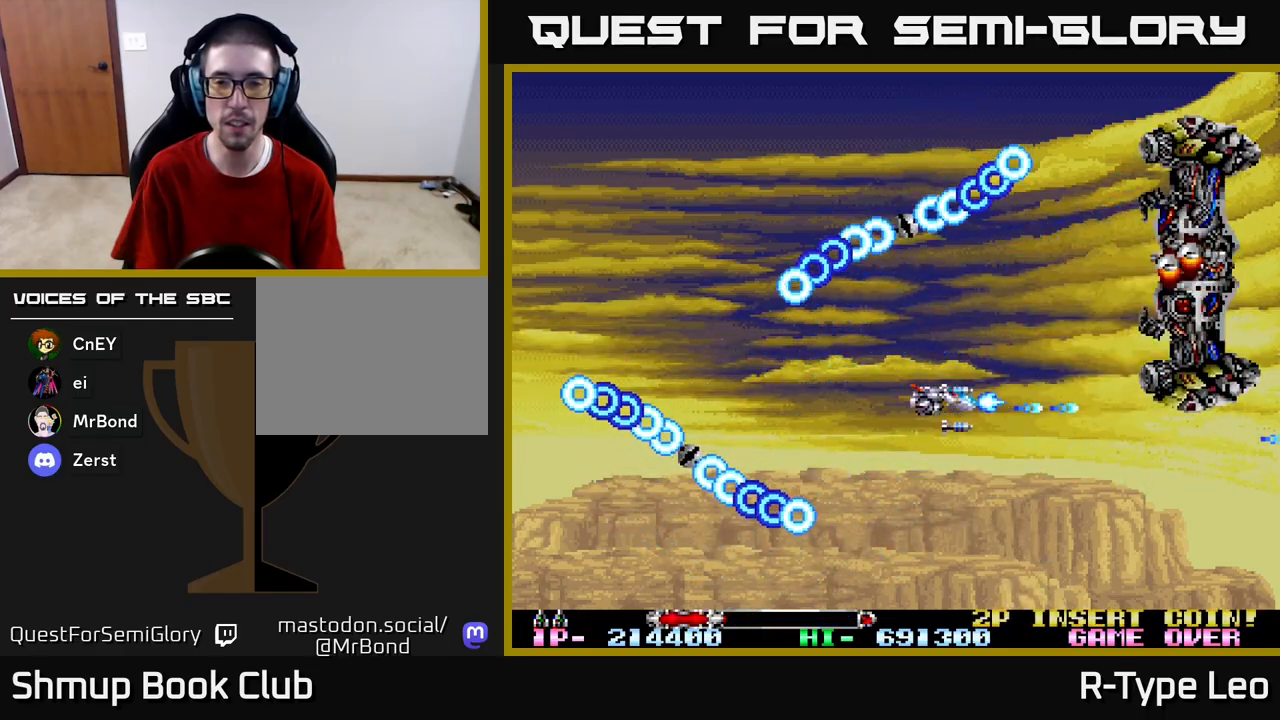
{"buttons": ["R2"], "left_stick": "center", "right_stick": "center", "events": [[67, "X", "up"], [100, "DPAD_LEFT", "up"], [100, "DPAD_UP", "up"], [400, "DPAD_LEFT", "down"], [417, "DPAD_UP", "down"], [467, "DPAD_UP", "up"], [500, "DPAD_LEFT", "up"]]}
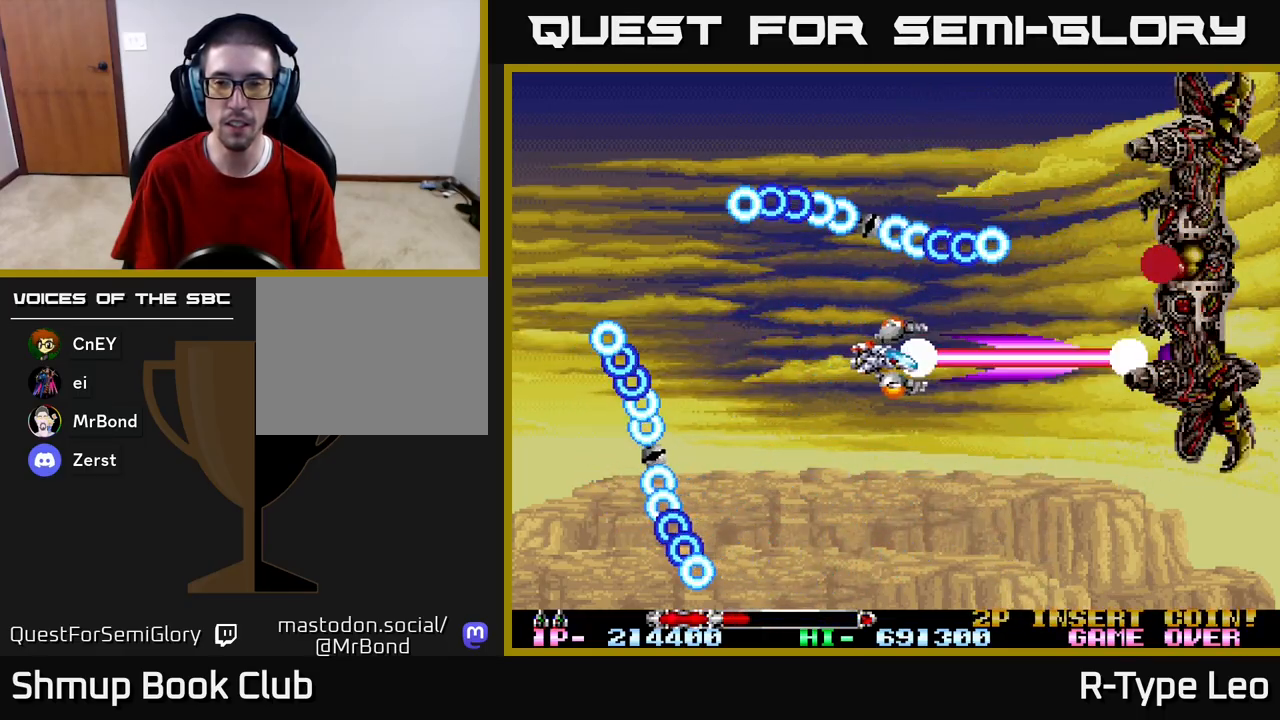
{"buttons": ["R2", "DPAD_UP", "DPAD_RIGHT"], "left_stick": "center", "right_stick": "center", "events": [[117, "DPAD_DOWN", "down"], [167, "DPAD_RIGHT", "down"], [267, "DPAD_RIGHT", "up"], [367, "DPAD_RIGHT", "down"], [400, "DPAD_DOWN", "up"], [467, "DPAD_UP", "down"]]}
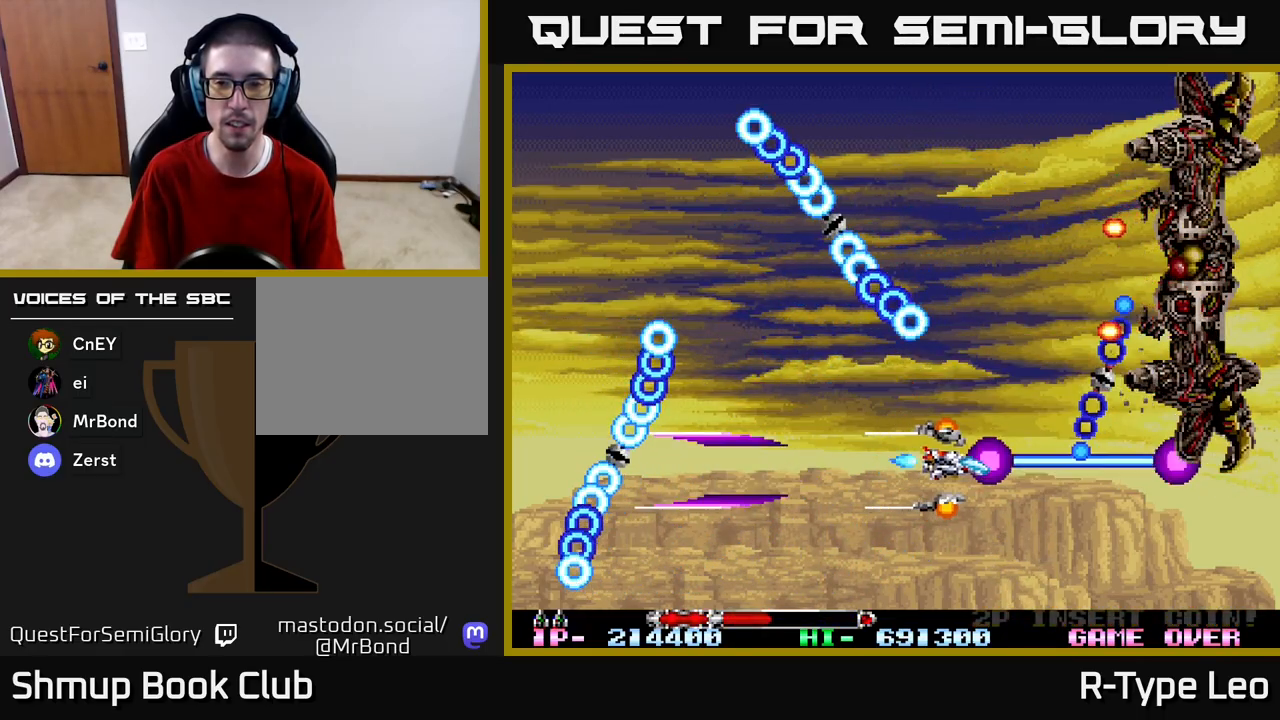
{"buttons": ["R2", "DPAD_UP"], "left_stick": "center", "right_stick": "center", "events": [[17, "DPAD_RIGHT", "up"], [83, "DPAD_UP", "up"], [233, "DPAD_LEFT", "down"], [250, "DPAD_UP", "down"], [433, "DPAD_LEFT", "up"]]}
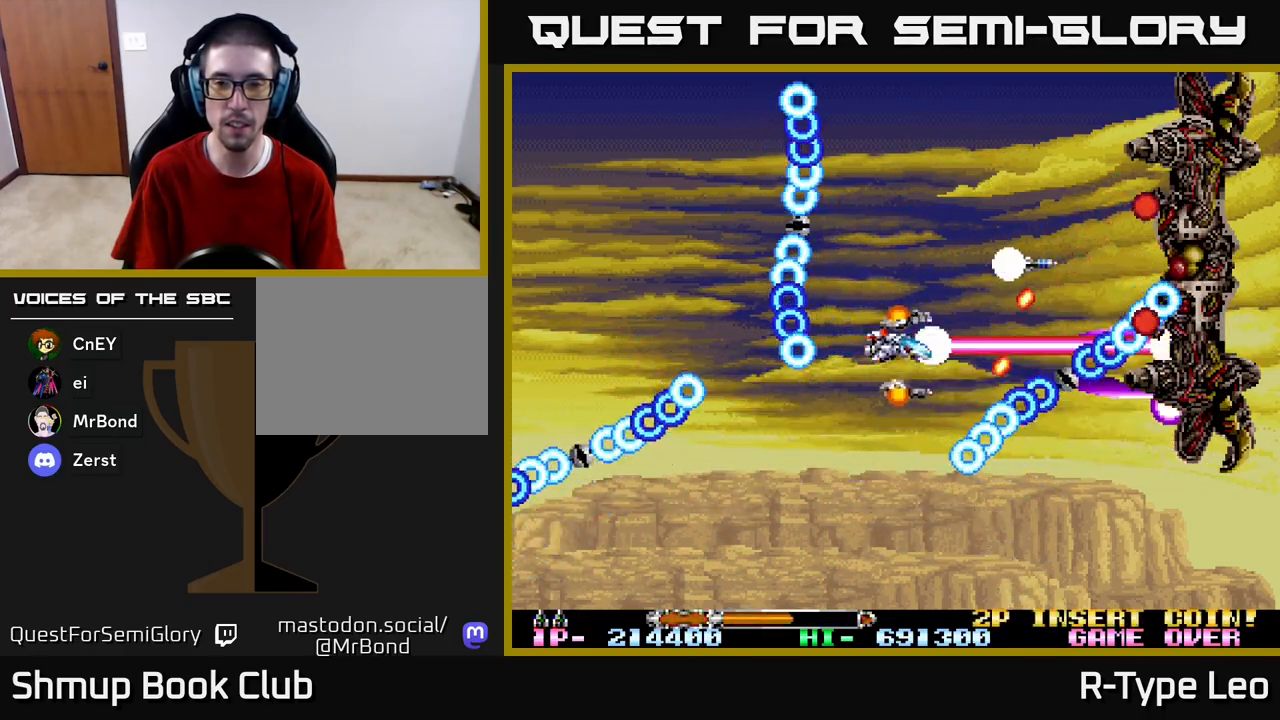
{"buttons": ["R2"], "left_stick": "center", "right_stick": "center", "events": [[150, "DPAD_LEFT", "down"], [200, "DPAD_UP", "up"], [250, "DPAD_LEFT", "up"]]}
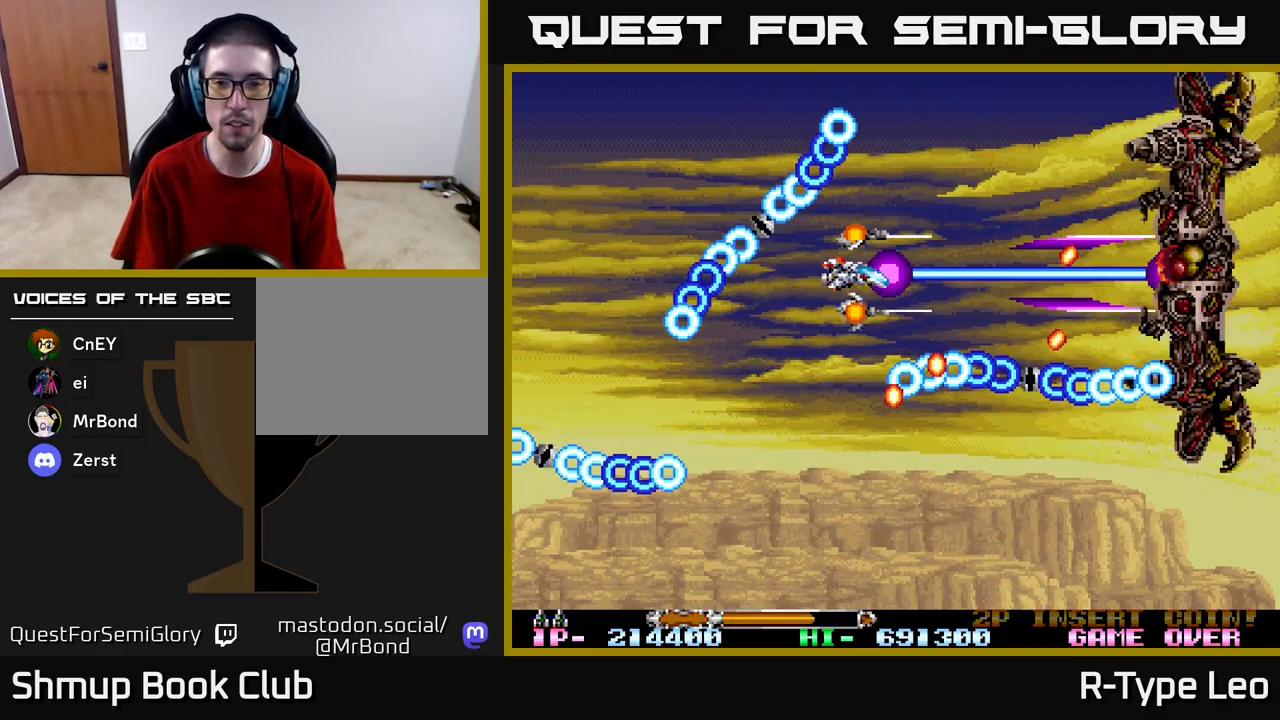
{"buttons": ["R2", "DPAD_UP", "DPAD_RIGHT"], "left_stick": "center", "right_stick": "center", "events": [[100, "DPAD_RIGHT", "down"], [133, "DPAD_UP", "down"]]}
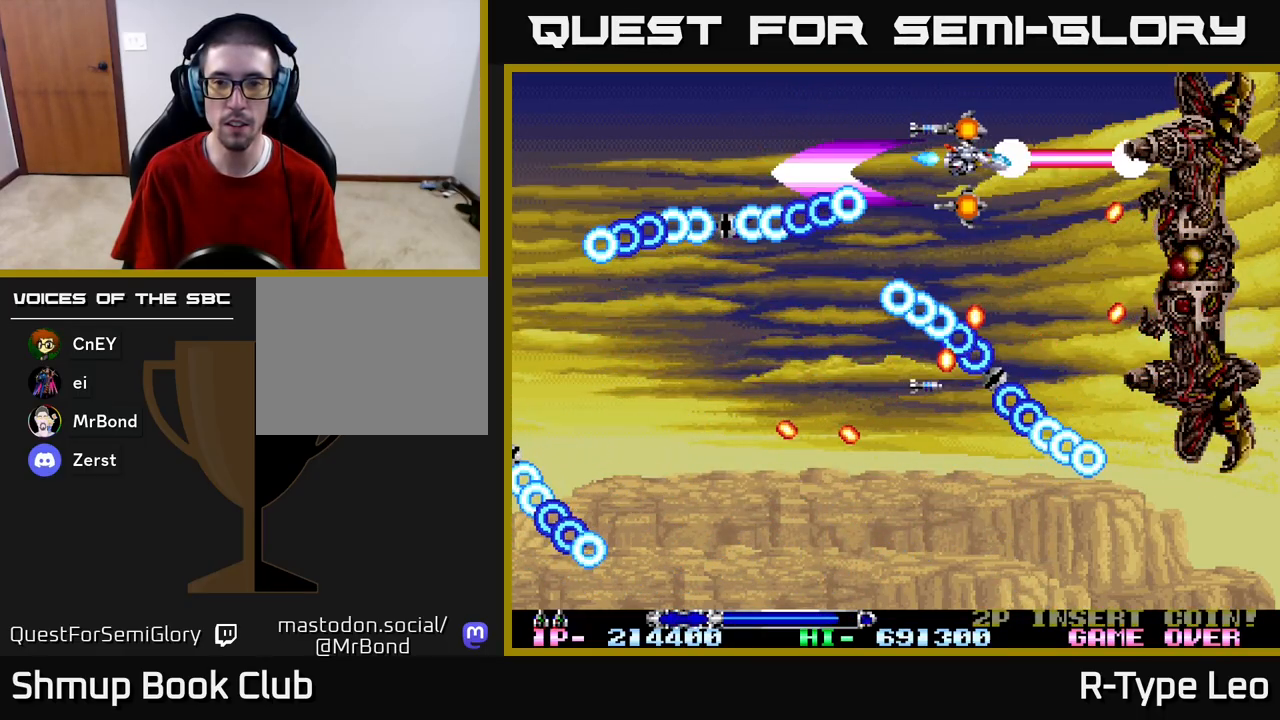
{"buttons": ["R2", "DPAD_LEFT"], "left_stick": "center", "right_stick": "center", "events": [[17, "DPAD_RIGHT", "up"], [50, "DPAD_LEFT", "down"], [183, "DPAD_LEFT", "up"], [183, "DPAD_UP", "up"], [350, "DPAD_LEFT", "down"]]}
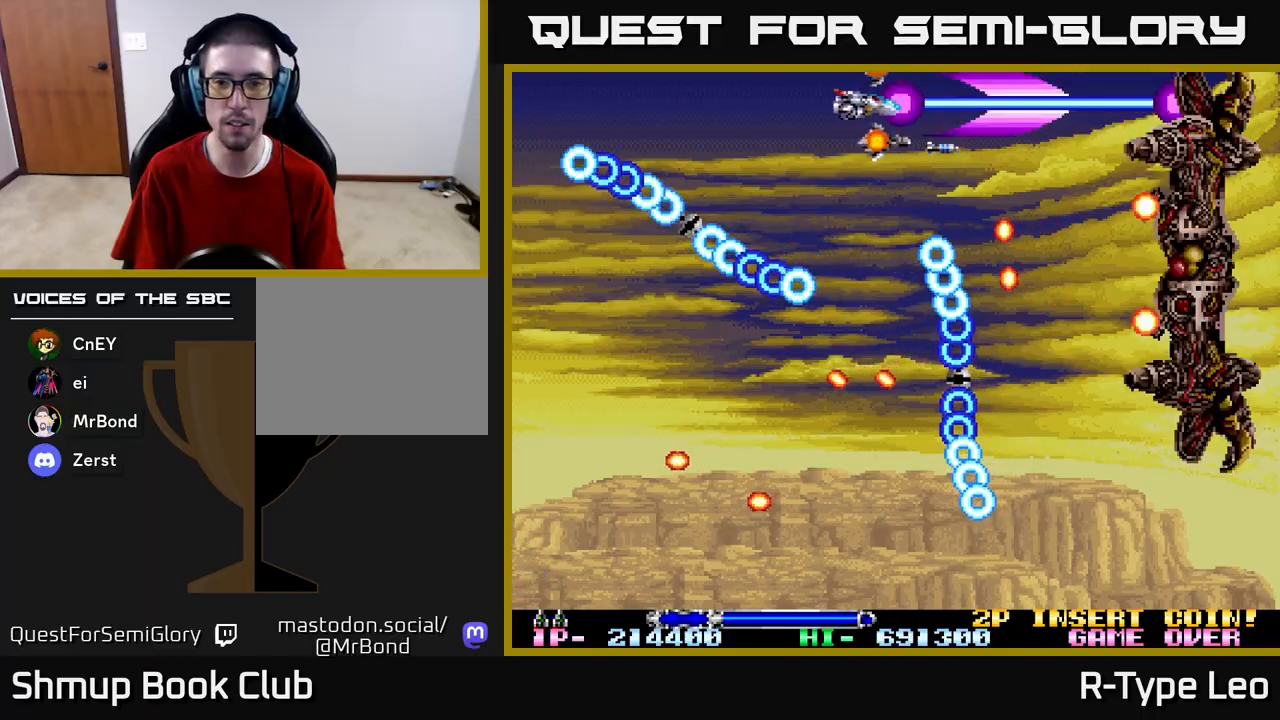
{"buttons": ["R2"], "left_stick": "center", "right_stick": "center", "events": [[17, "DPAD_DOWN", "down"], [100, "DPAD_LEFT", "up"], [133, "DPAD_LEFT", "down"], [200, "DPAD_DOWN", "up"], [283, "DPAD_LEFT", "up"]]}
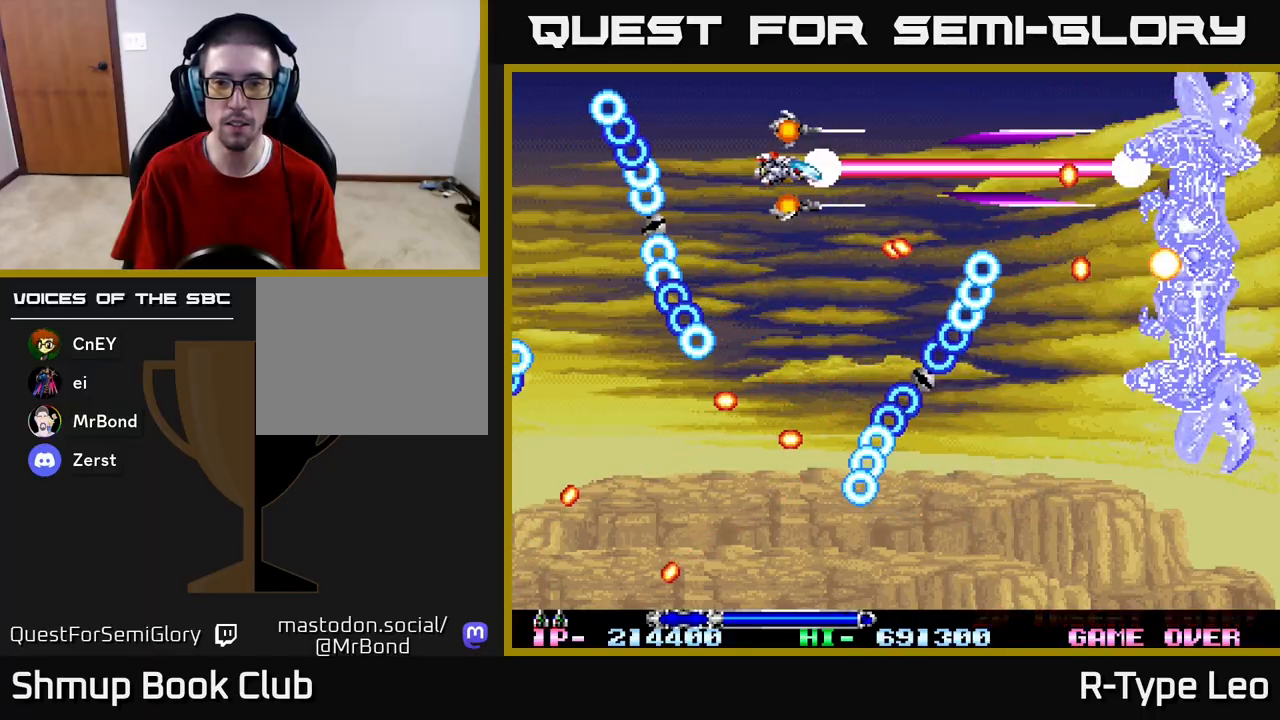
{"buttons": ["R2", "DPAD_DOWN", "DPAD_RIGHT"], "left_stick": "center", "right_stick": "center", "events": [[317, "DPAD_RIGHT", "down"], [333, "DPAD_UP", "down"], [417, "DPAD_UP", "up"], [483, "DPAD_DOWN", "down"]]}
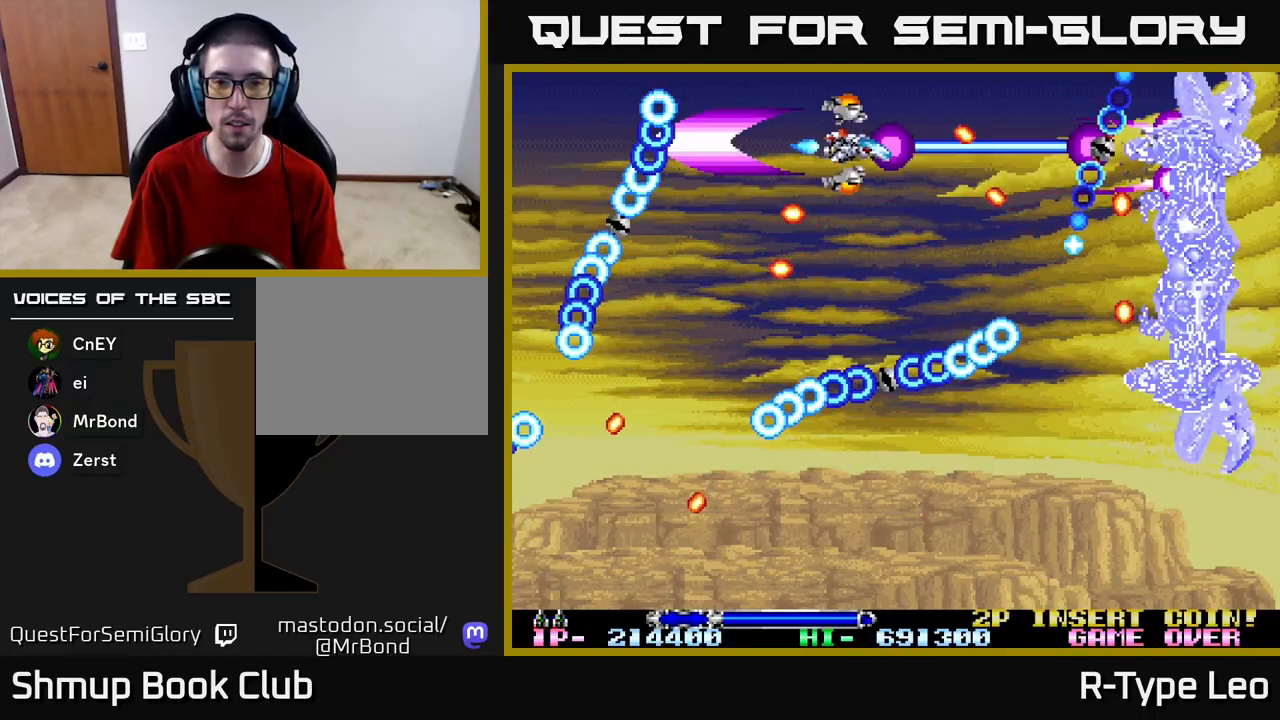
{"buttons": ["R2"], "left_stick": "center", "right_stick": "center", "events": [[33, "DPAD_RIGHT", "up"], [300, "DPAD_DOWN", "up"]]}
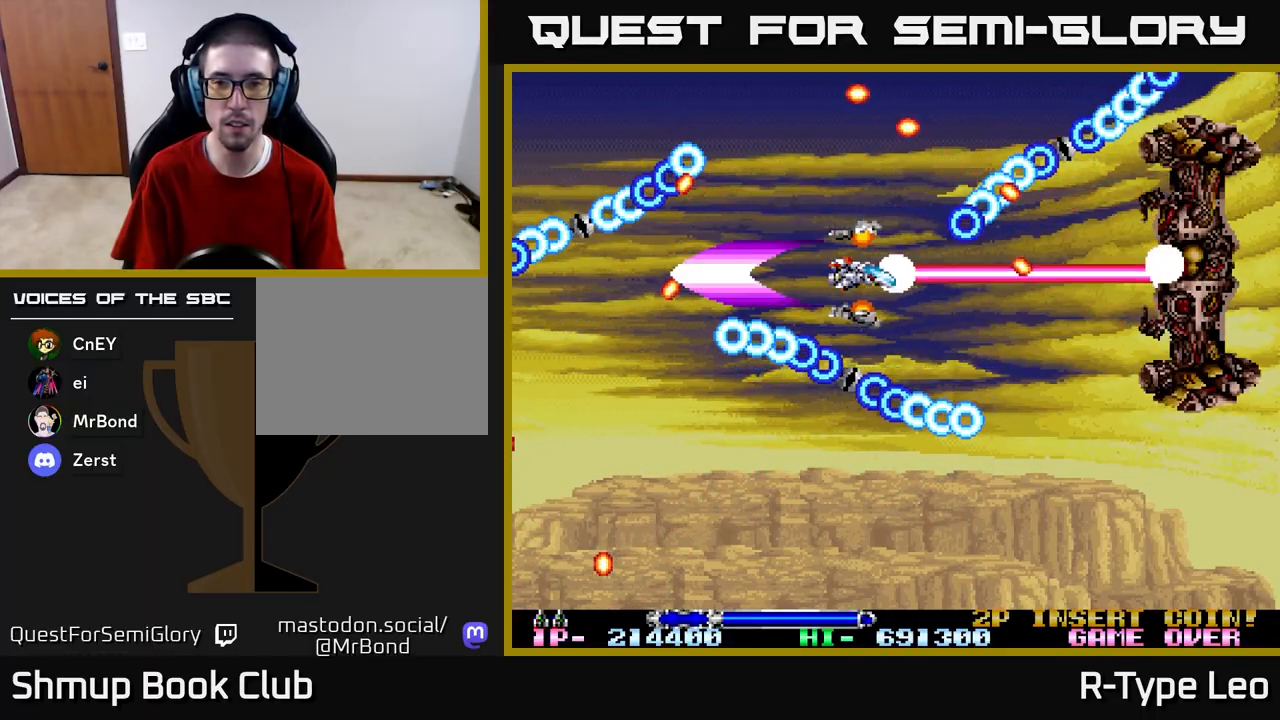
{"buttons": ["R2", "DPAD_DOWN", "DPAD_RIGHT"], "left_stick": "center", "right_stick": "center", "events": [[350, "DPAD_RIGHT", "down"], [400, "DPAD_DOWN", "down"]]}
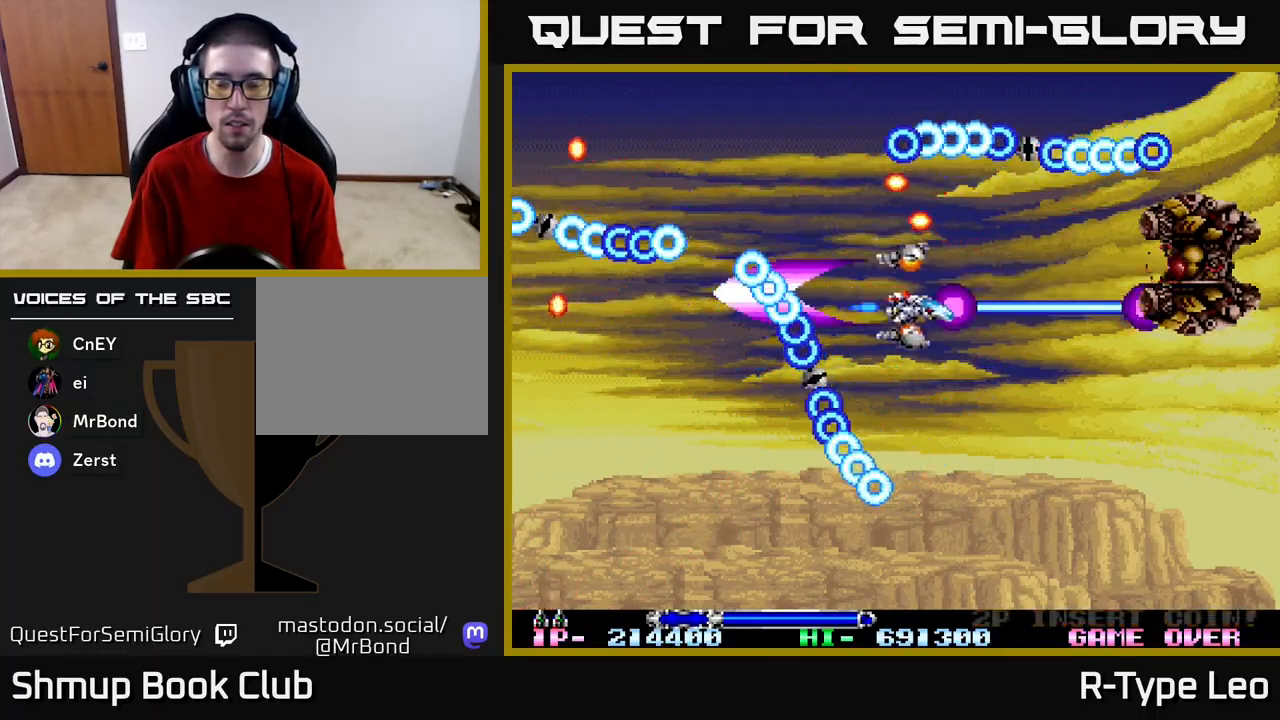
{"buttons": ["R2", "DPAD_DOWN"], "left_stick": "center", "right_stick": "center", "events": [[117, "DPAD_DOWN", "up"], [133, "DPAD_UP", "down"], [250, "DPAD_UP", "up"], [283, "DPAD_DOWN", "down"], [300, "DPAD_RIGHT", "up"], [333, "X", "down"], [433, "X", "up"]]}
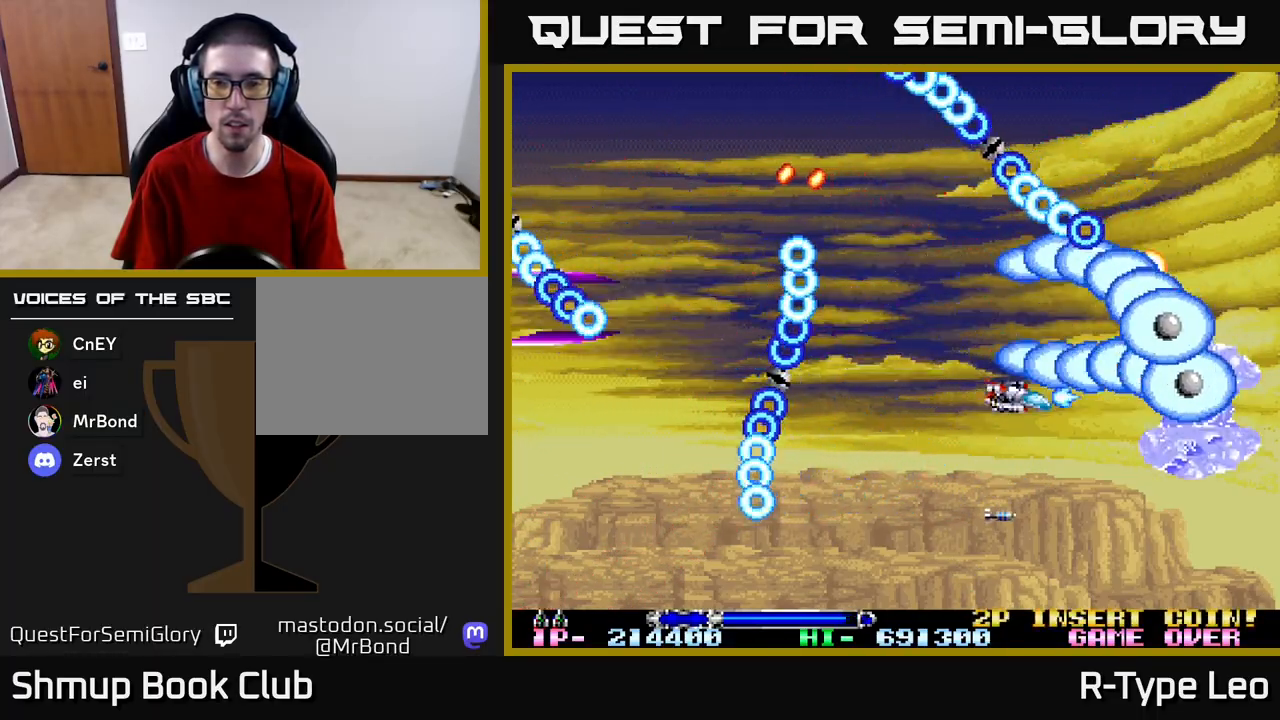
{"buttons": ["R2"], "left_stick": "center", "right_stick": "center", "events": [[100, "DPAD_LEFT", "down"], [167, "DPAD_DOWN", "up"], [267, "DPAD_LEFT", "up"]]}
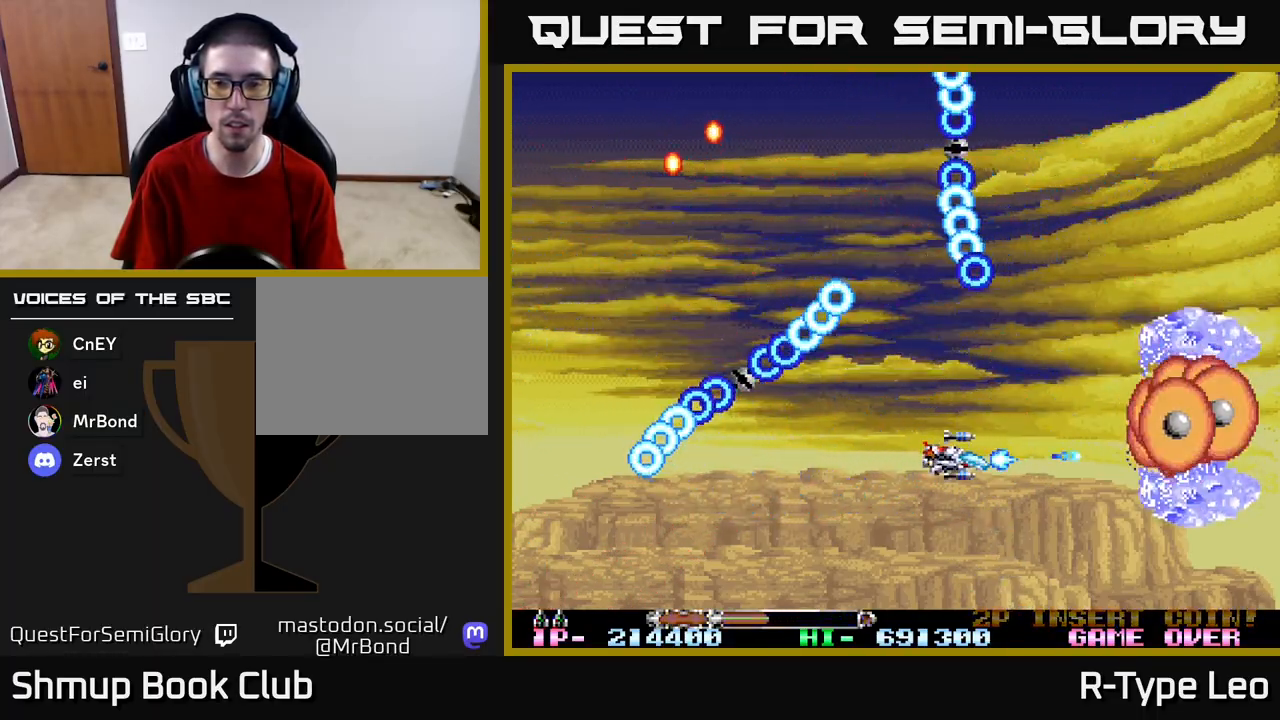
{"buttons": ["X", "R2", "DPAD_UP", "DPAD_LEFT"], "left_stick": "center", "right_stick": "center", "events": [[267, "DPAD_UP", "down"], [283, "DPAD_RIGHT", "down"], [433, "DPAD_RIGHT", "up"], [433, "X", "down"], [450, "DPAD_LEFT", "down"]]}
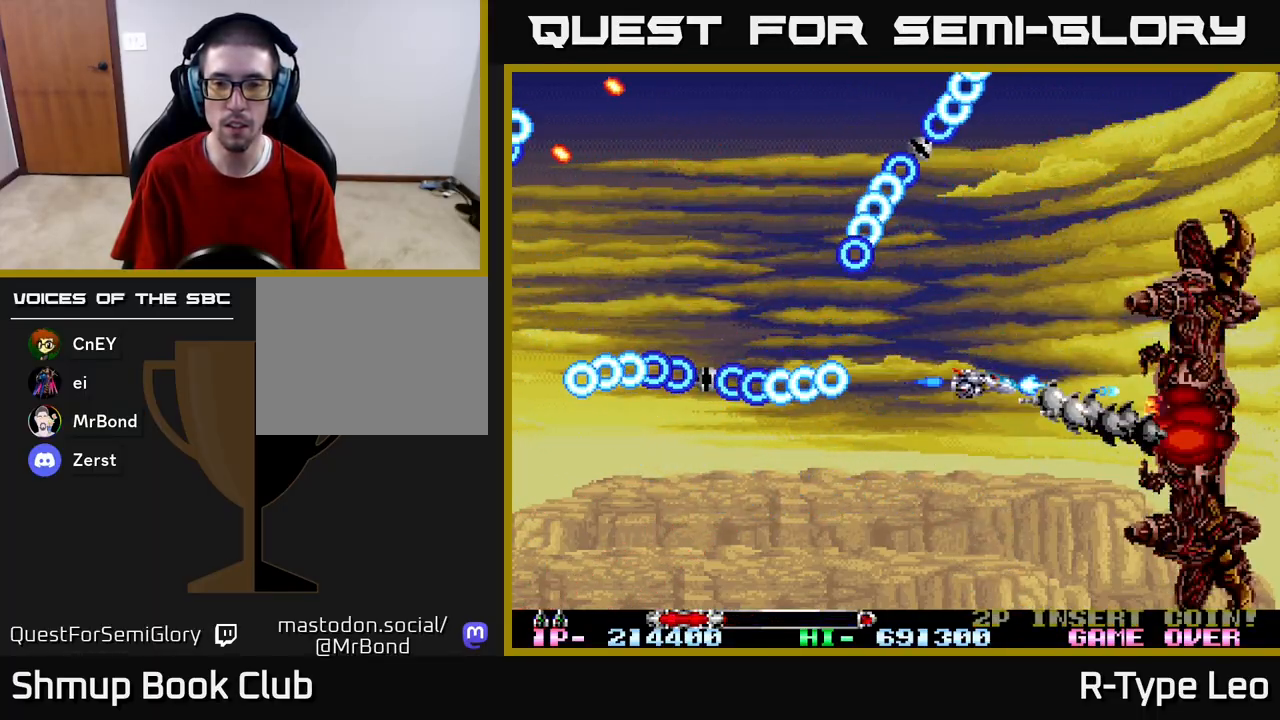
{"buttons": ["R2"], "left_stick": "center", "right_stick": "center", "events": [[17, "DPAD_LEFT", "up"], [17, "DPAD_UP", "up"], [67, "X", "up"], [283, "DPAD_LEFT", "down"], [317, "DPAD_DOWN", "down"], [383, "DPAD_LEFT", "up"], [400, "DPAD_DOWN", "up"]]}
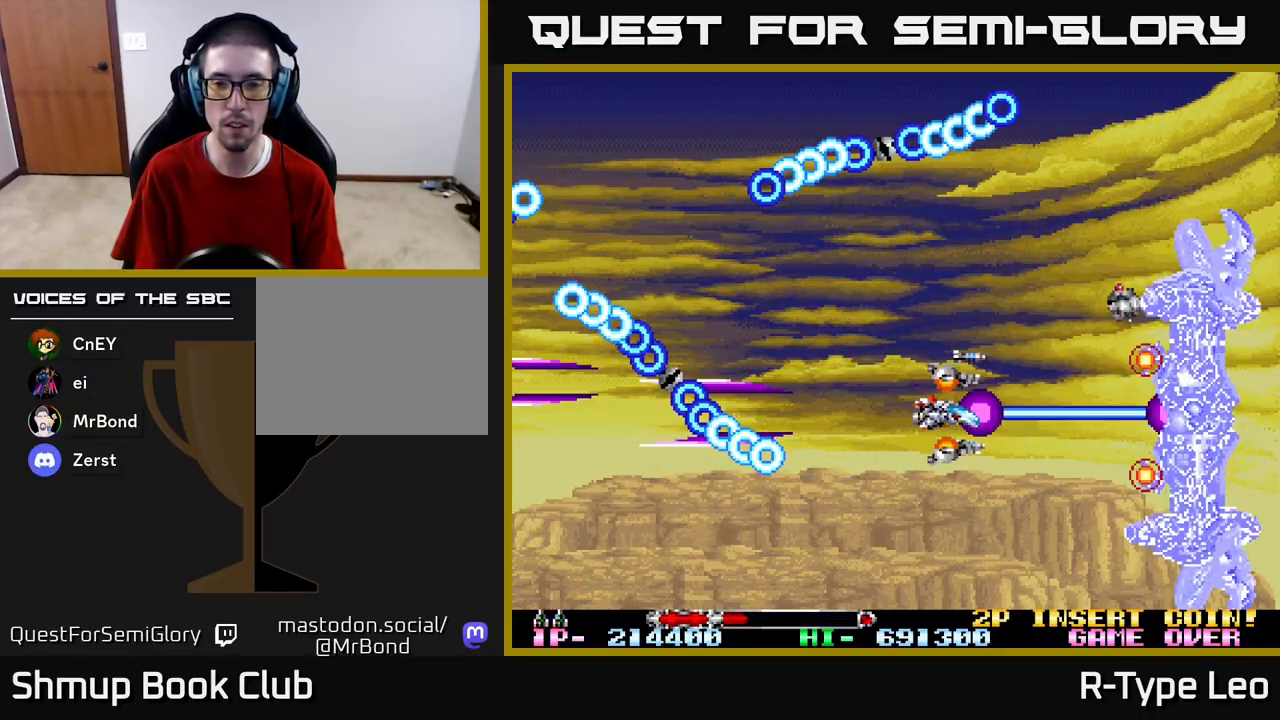
{"buttons": ["R2"], "left_stick": "center", "right_stick": "center", "events": [[283, "DPAD_LEFT", "down"], [400, "DPAD_LEFT", "up"]]}
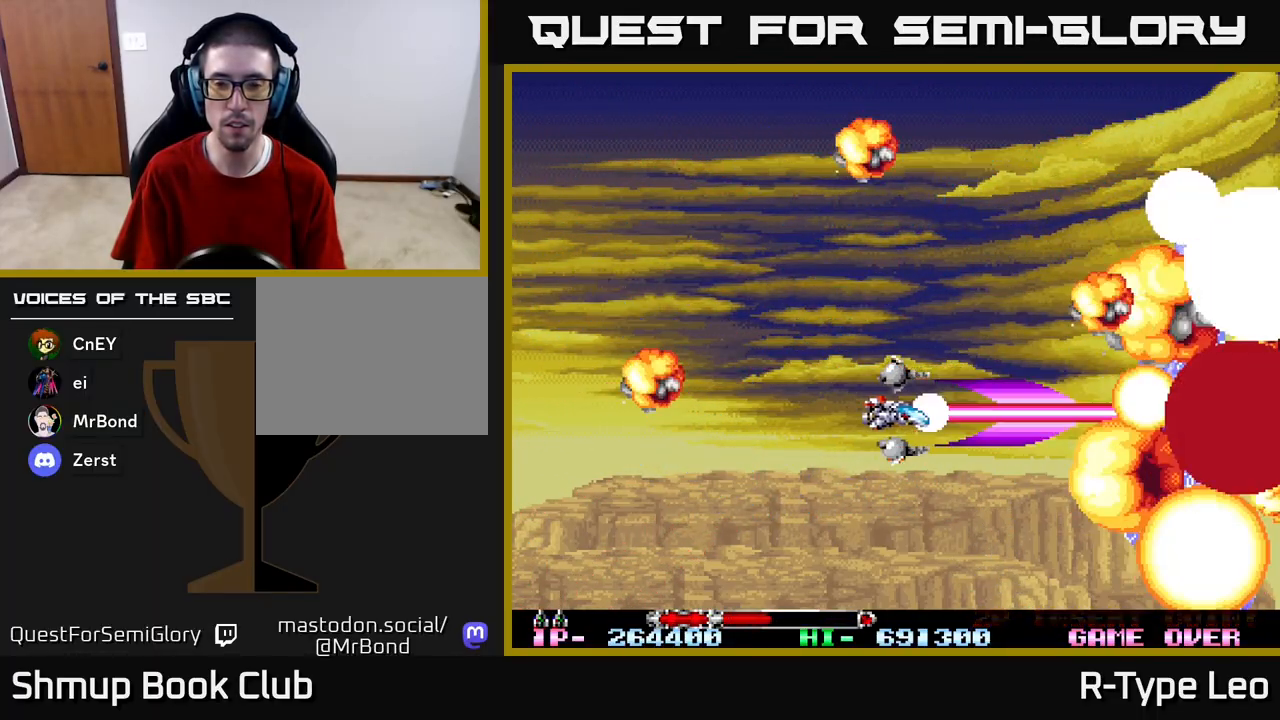
{"buttons": [], "left_stick": "center", "right_stick": "center", "events": [[400, "R2", "up"]]}